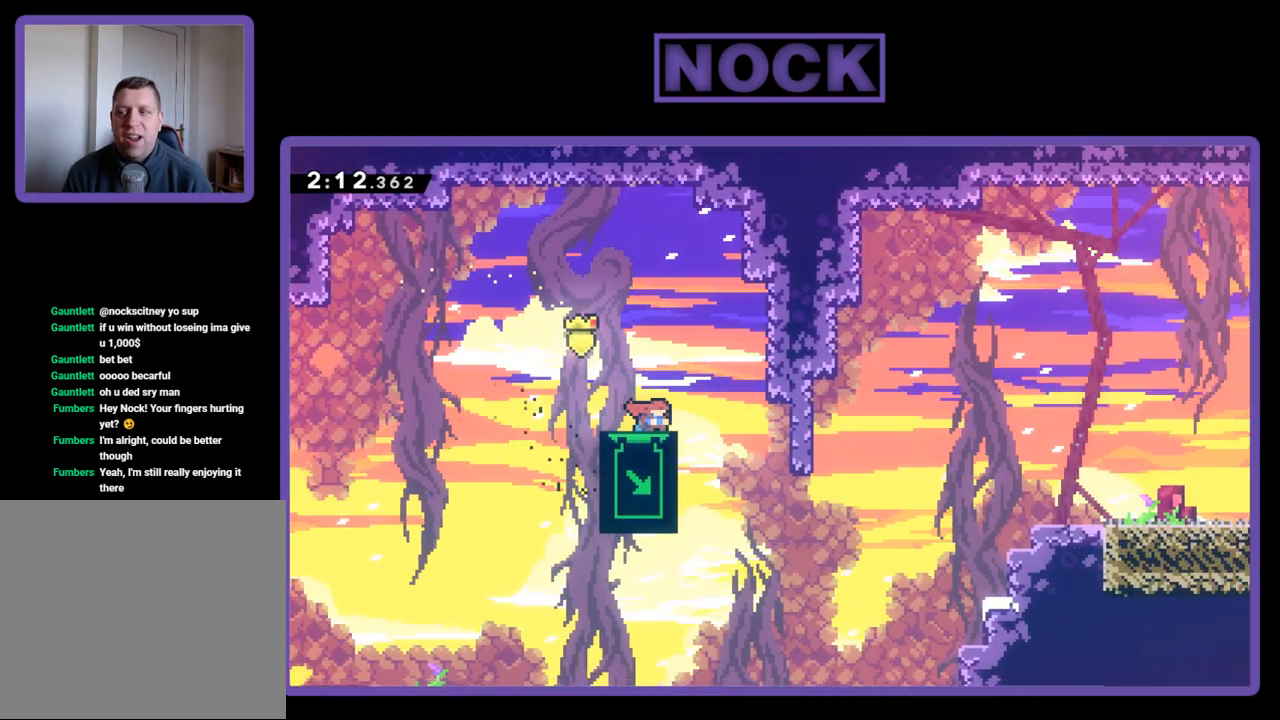
Gameplay with a controller (PlayStation layout); each line is a JSON object with the inputs held at the frame after it. "events" lists button and stick changes between this image and that frame as [ms after this image, input, new state], when the widget could be followed in between. Not read: left_stick right_stick.
{"buttons": ["R2", "DPAD_DOWN"], "events": []}
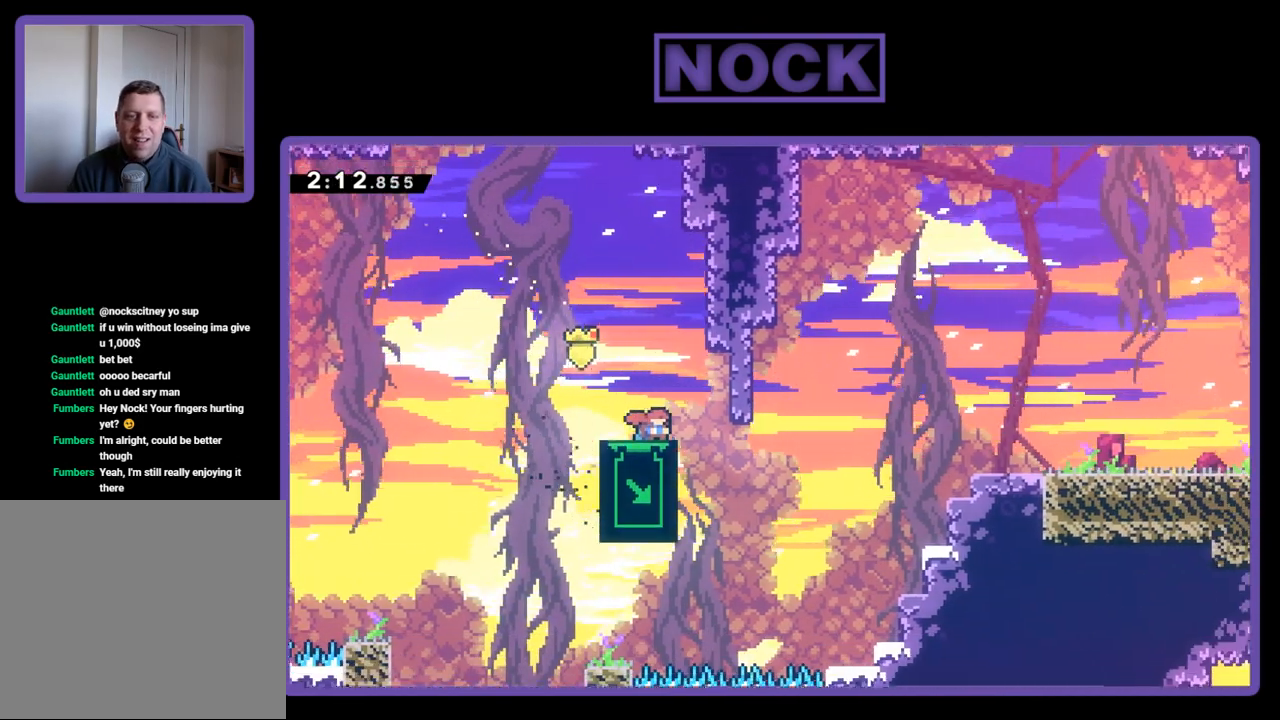
{"buttons": ["R2"], "events": [[33, "DPAD_DOWN", "up"], [283, "DPAD_DOWN", "down"], [433, "DPAD_DOWN", "up"]]}
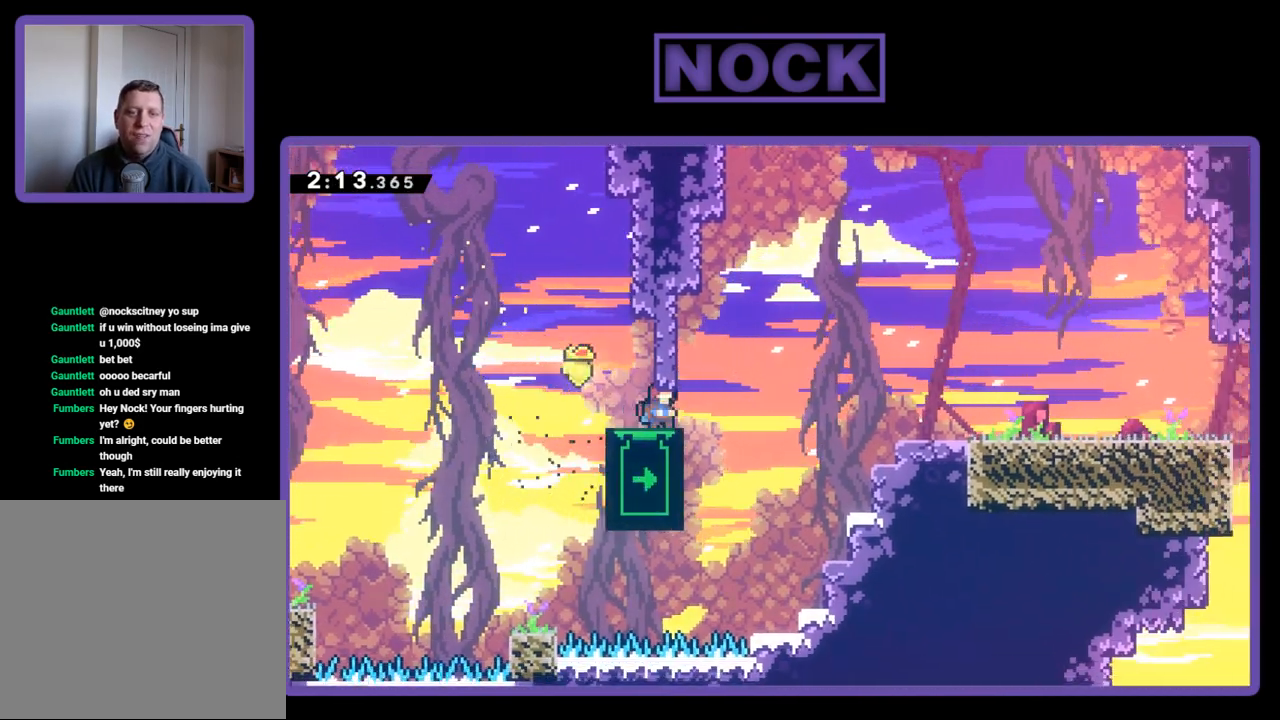
{"buttons": ["R2", "DPAD_UP"], "events": [[183, "DPAD_UP", "down"]]}
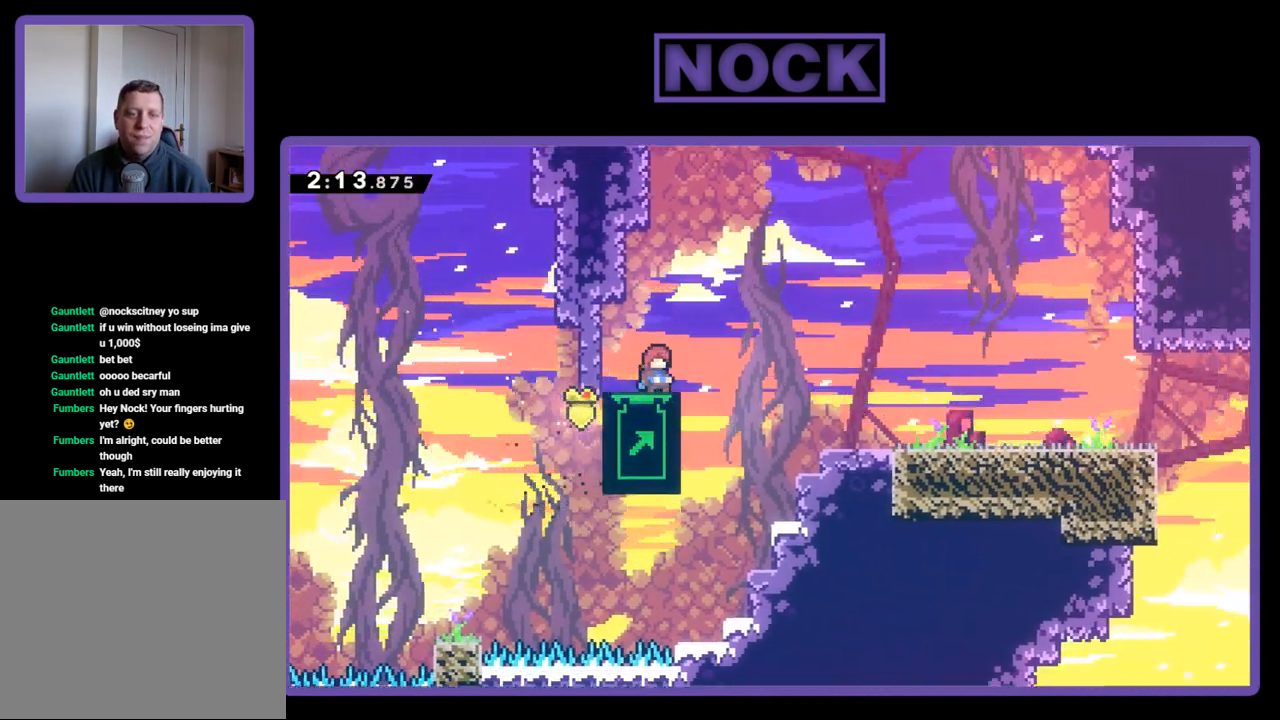
{"buttons": ["R2"], "events": [[383, "DPAD_UP", "up"]]}
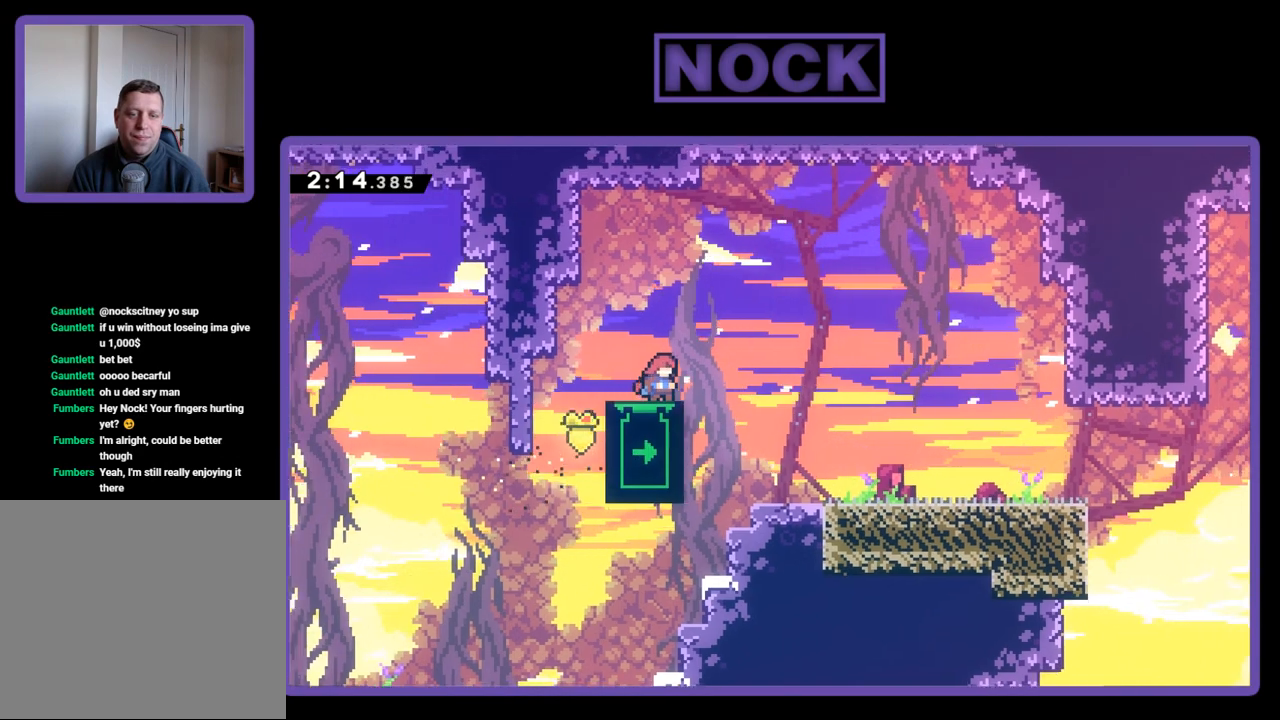
{"buttons": ["R2"], "events": []}
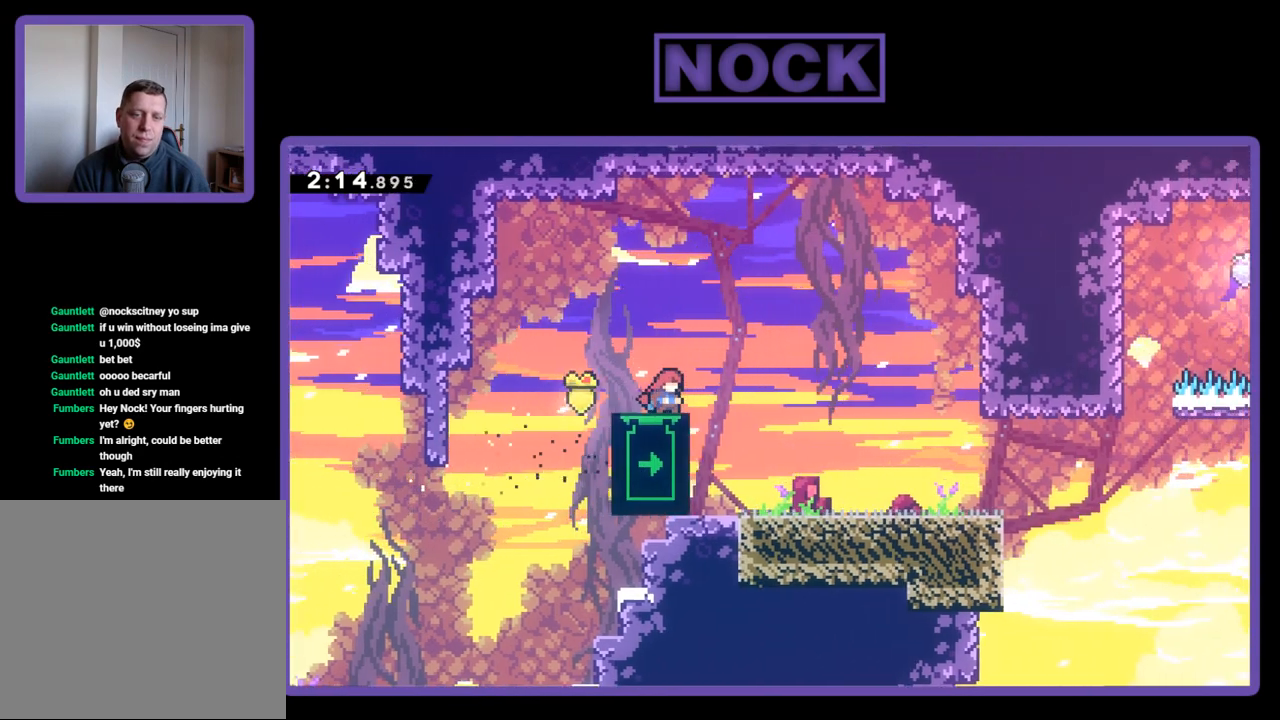
{"buttons": ["DPAD_RIGHT"], "events": [[67, "DPAD_DOWN", "down"], [283, "DPAD_DOWN", "up"], [333, "DPAD_RIGHT", "down"], [367, "R2", "up"]]}
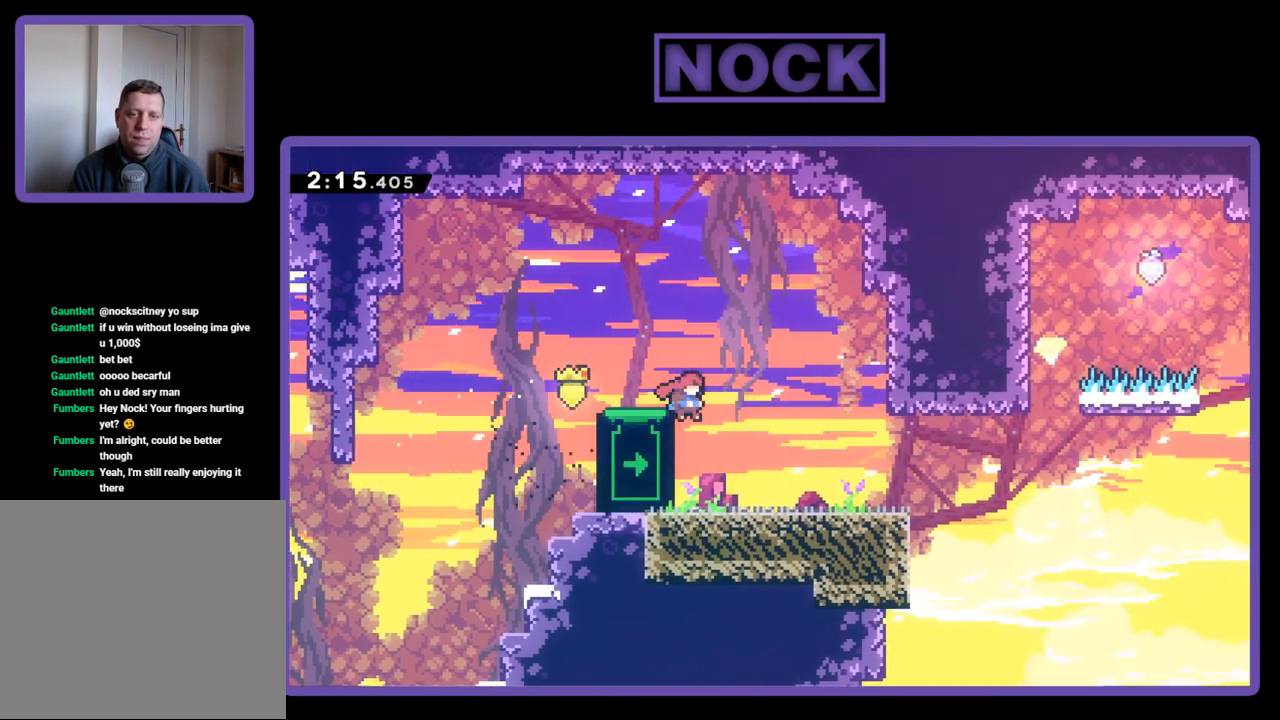
{"buttons": ["R2"], "events": [[50, "DPAD_RIGHT", "up"], [150, "R2", "down"], [200, "DPAD_LEFT", "down"], [233, "DPAD_UP", "down"], [367, "DPAD_LEFT", "up"], [367, "DPAD_UP", "up"]]}
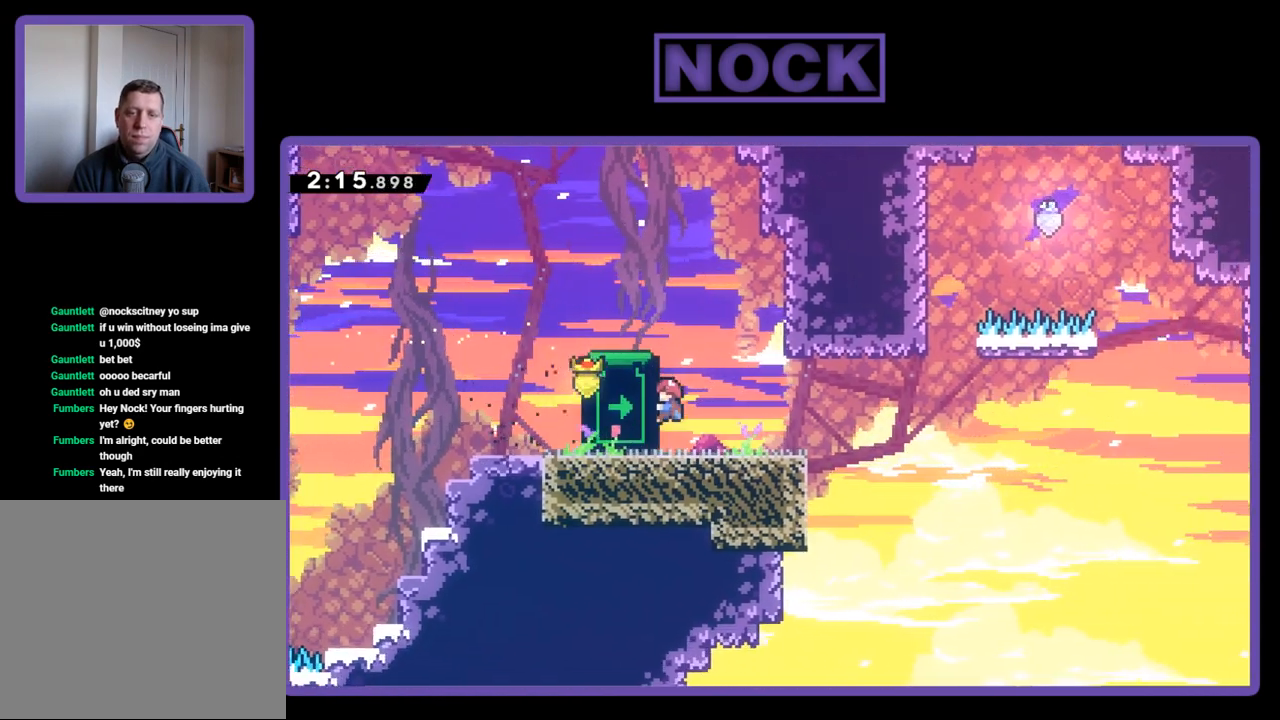
{"buttons": ["R2", "DPAD_UP"], "events": [[50, "DPAD_UP", "down"], [167, "DPAD_UP", "up"], [483, "DPAD_UP", "down"]]}
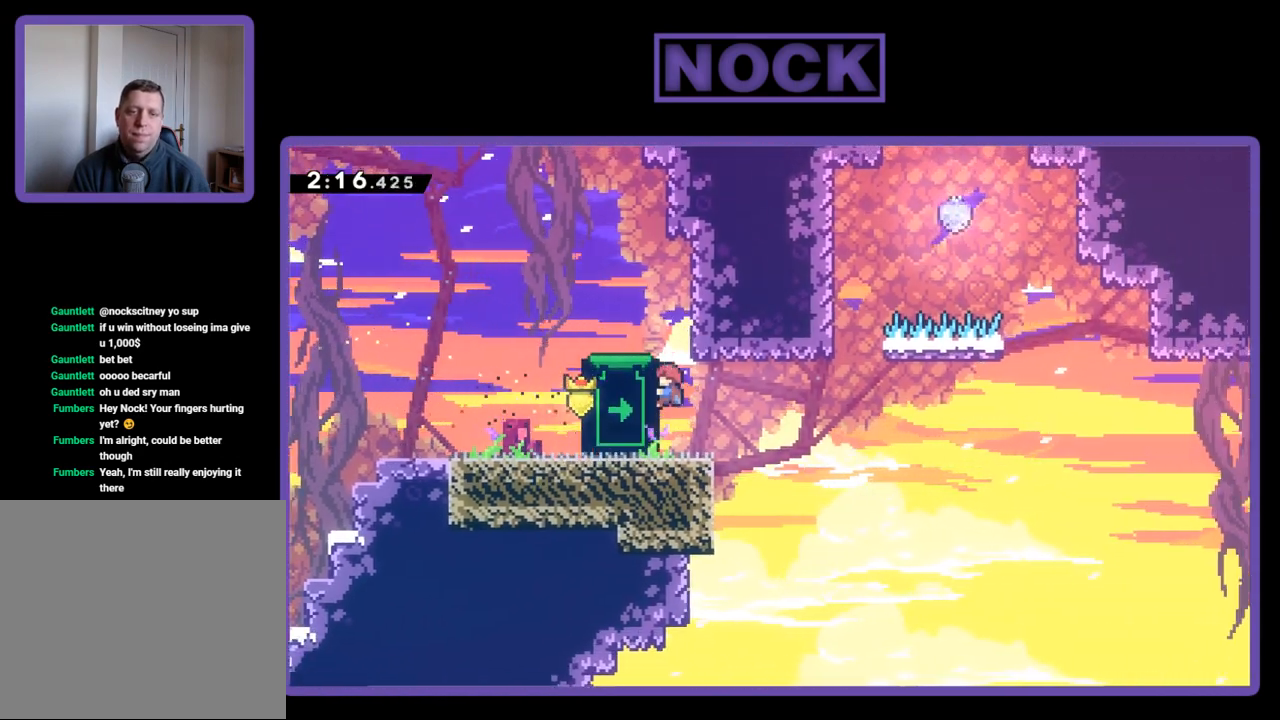
{"buttons": ["R2"], "events": [[33, "DPAD_UP", "up"]]}
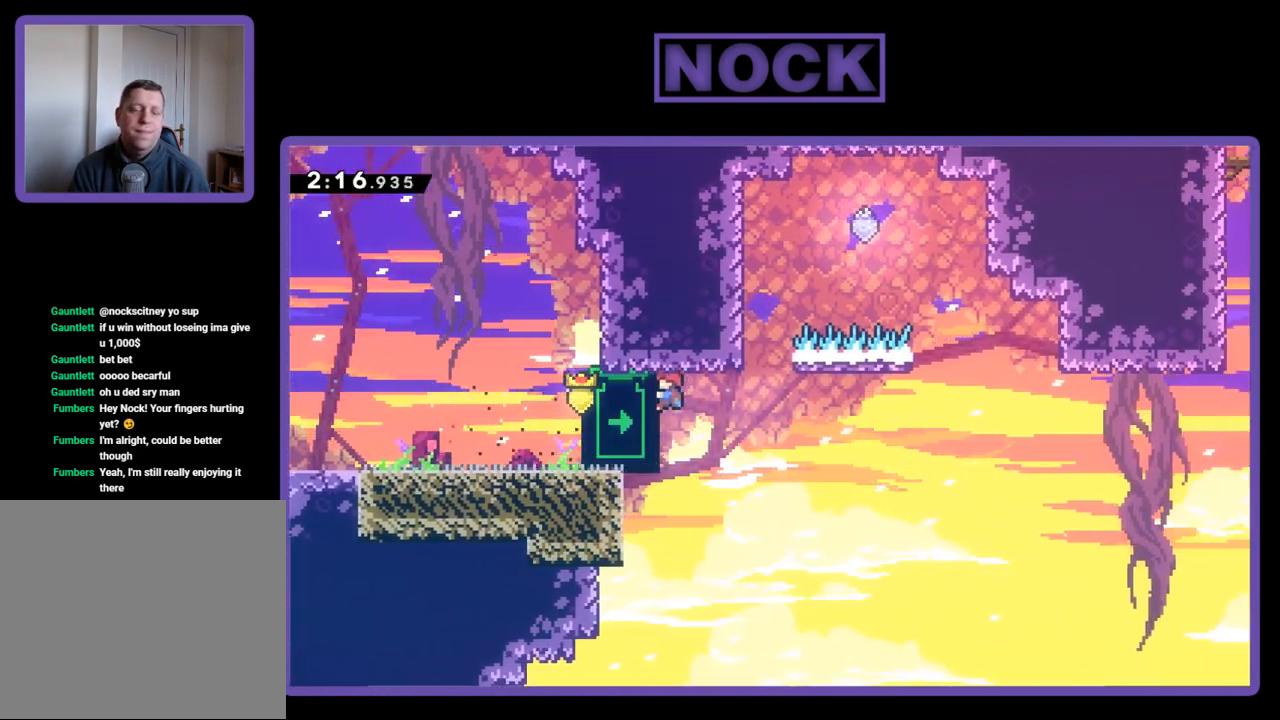
{"buttons": ["R2"], "events": []}
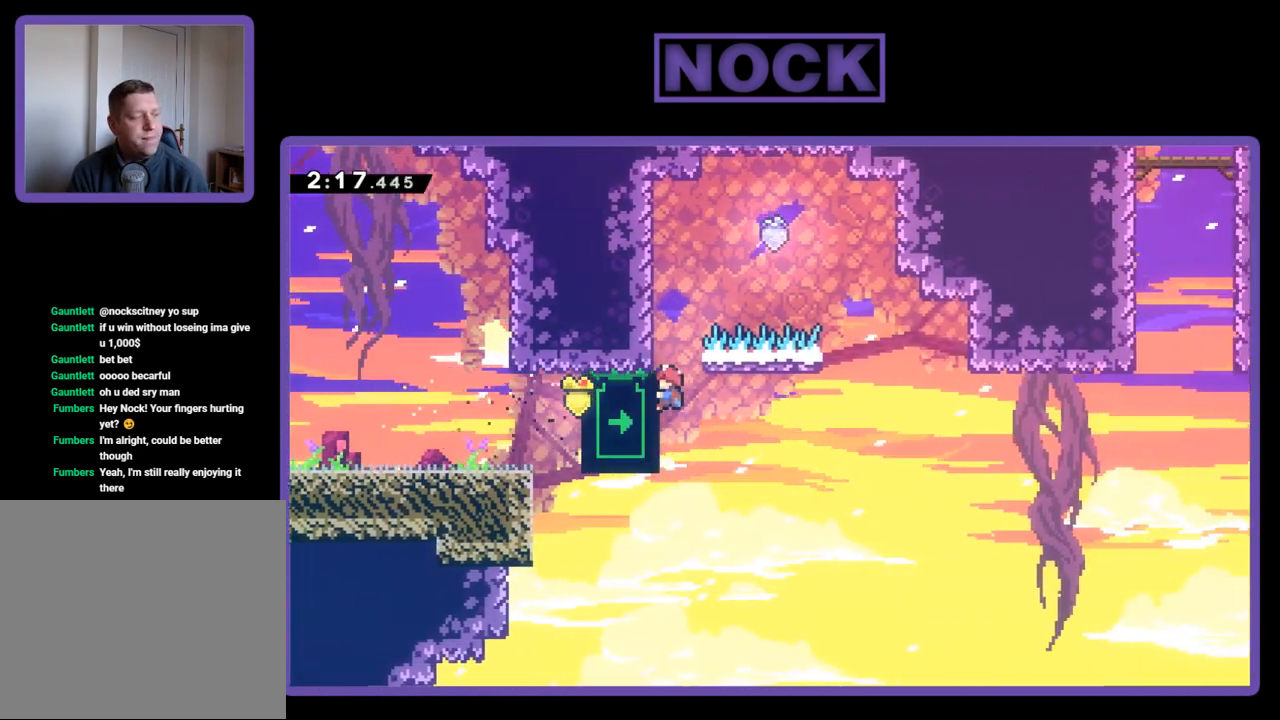
{"buttons": ["R2"], "events": []}
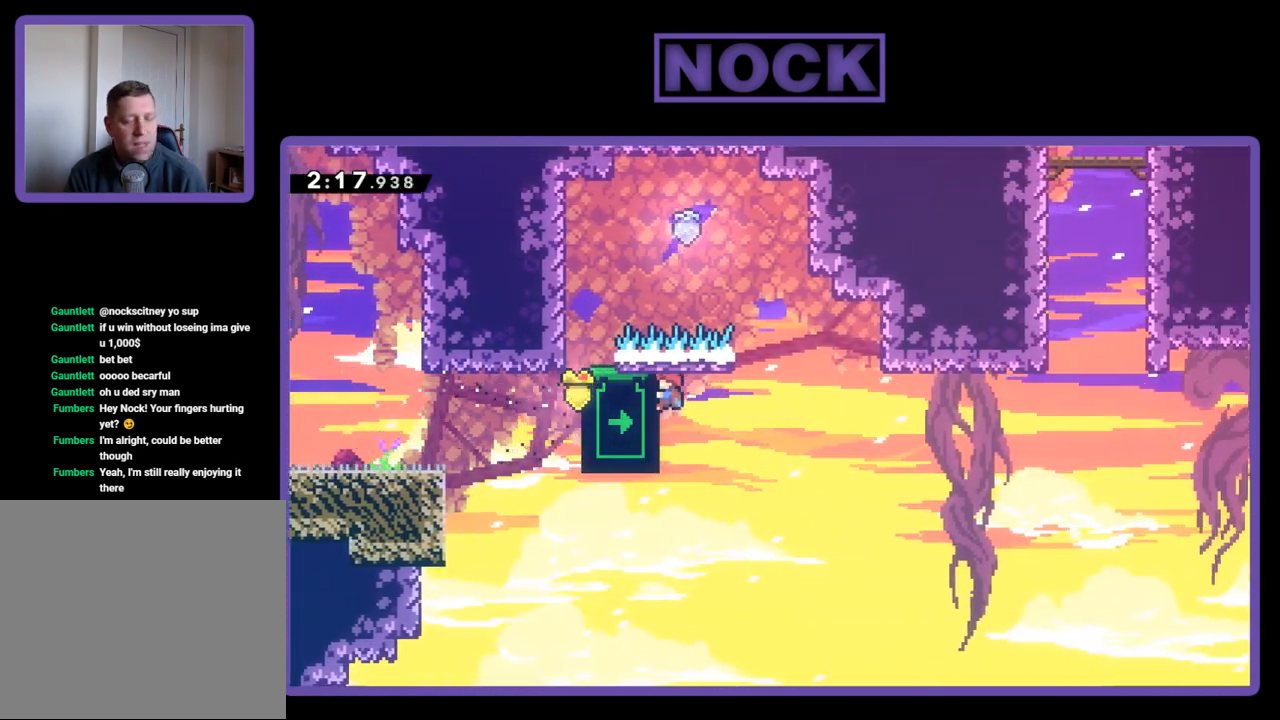
{"buttons": ["R2"], "events": []}
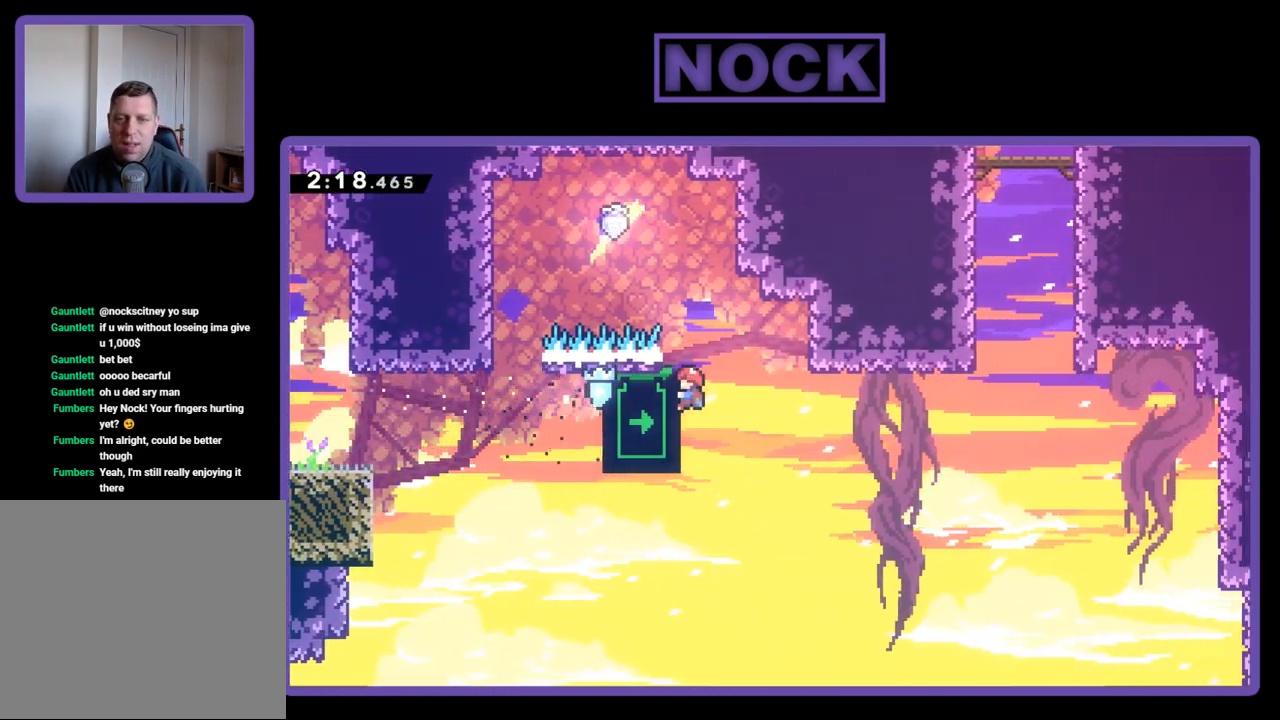
{"buttons": ["R2"], "events": []}
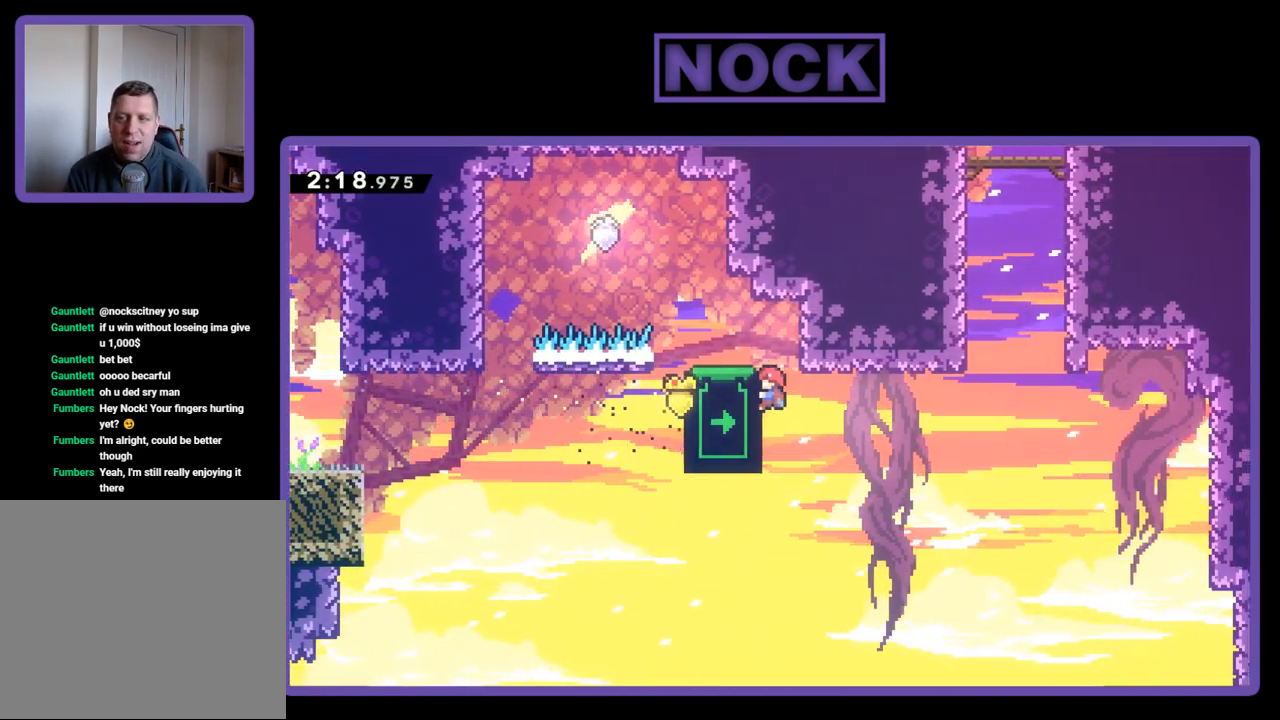
{"buttons": ["R2"], "events": []}
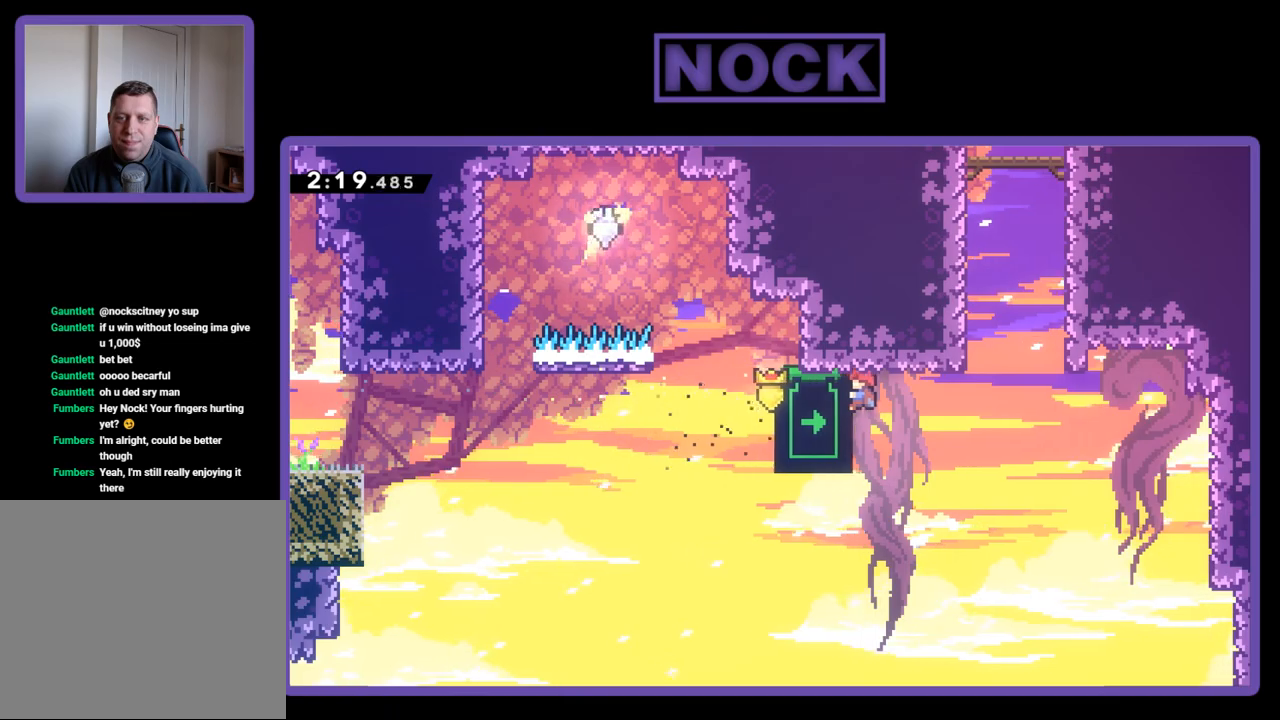
{"buttons": ["R2"], "events": []}
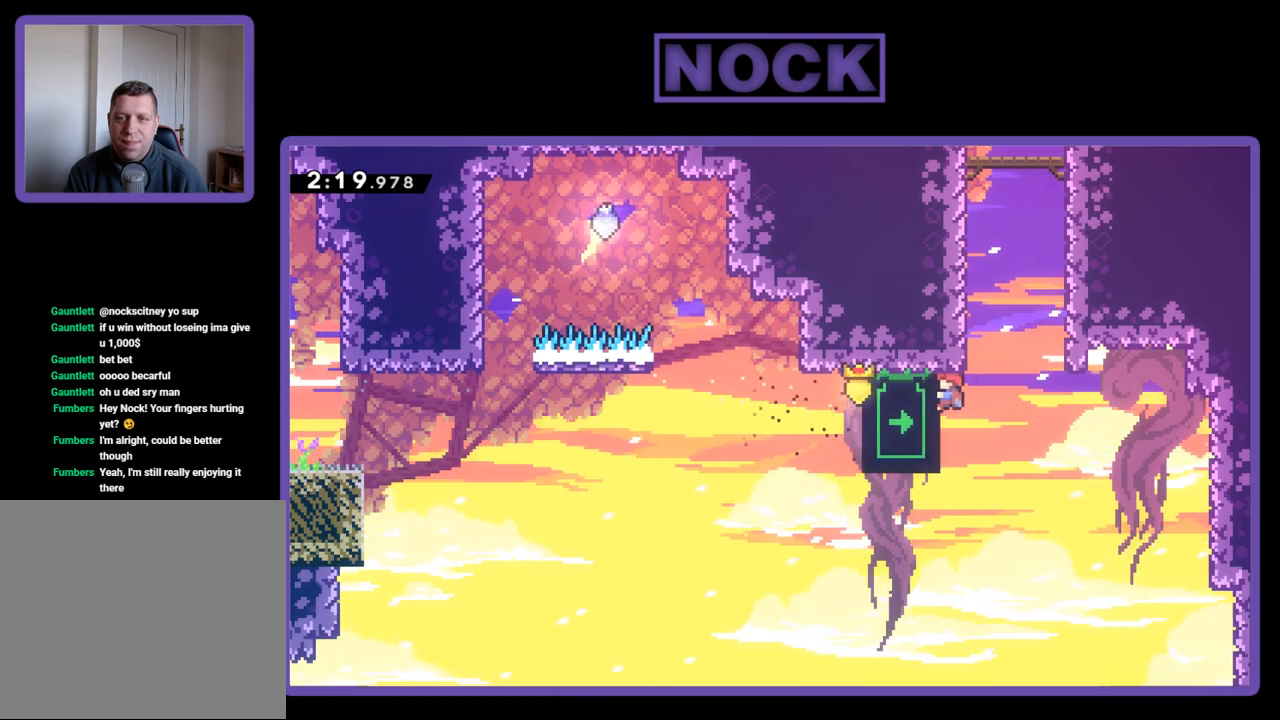
{"buttons": ["CROSS", "R2", "DPAD_UP"], "events": [[233, "DPAD_UP", "down"], [267, "CIRCLE", "down"], [383, "CIRCLE", "up"], [483, "CROSS", "down"]]}
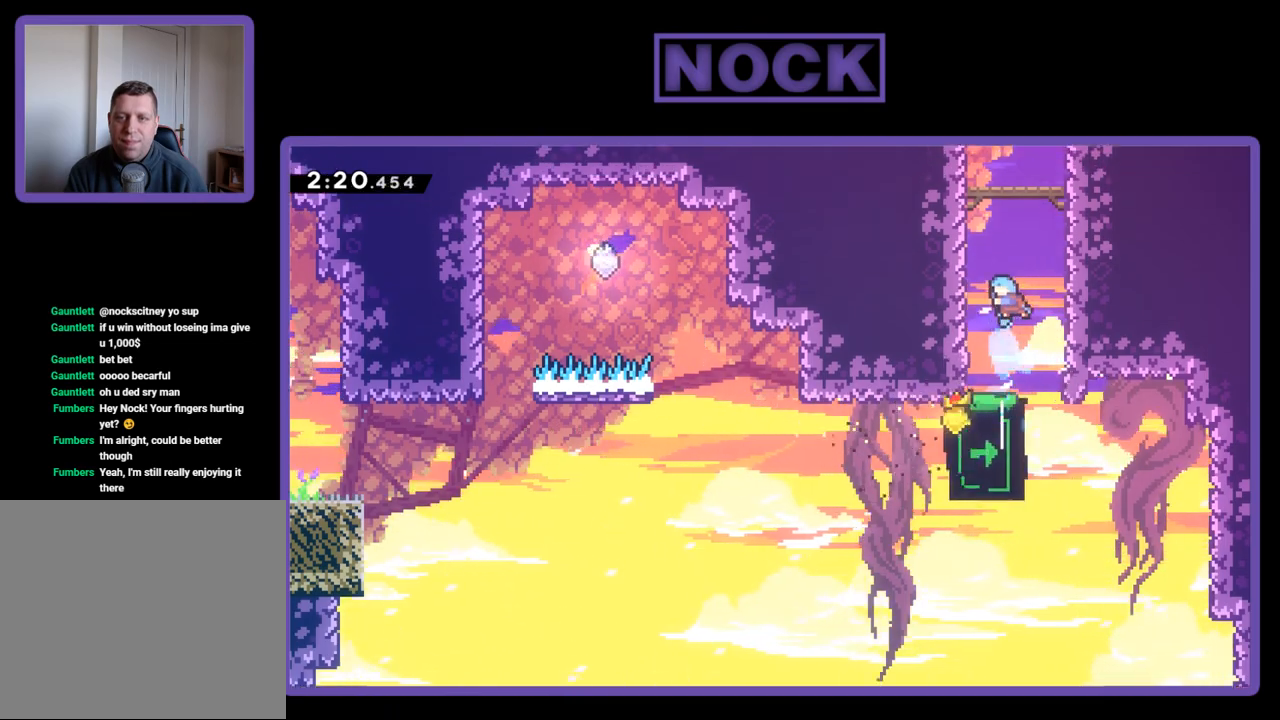
{"buttons": ["R2", "DPAD_UP"], "events": [[33, "DPAD_LEFT", "down"], [317, "CROSS", "up"], [350, "CROSS", "down"], [383, "DPAD_LEFT", "up"], [500, "CROSS", "up"]]}
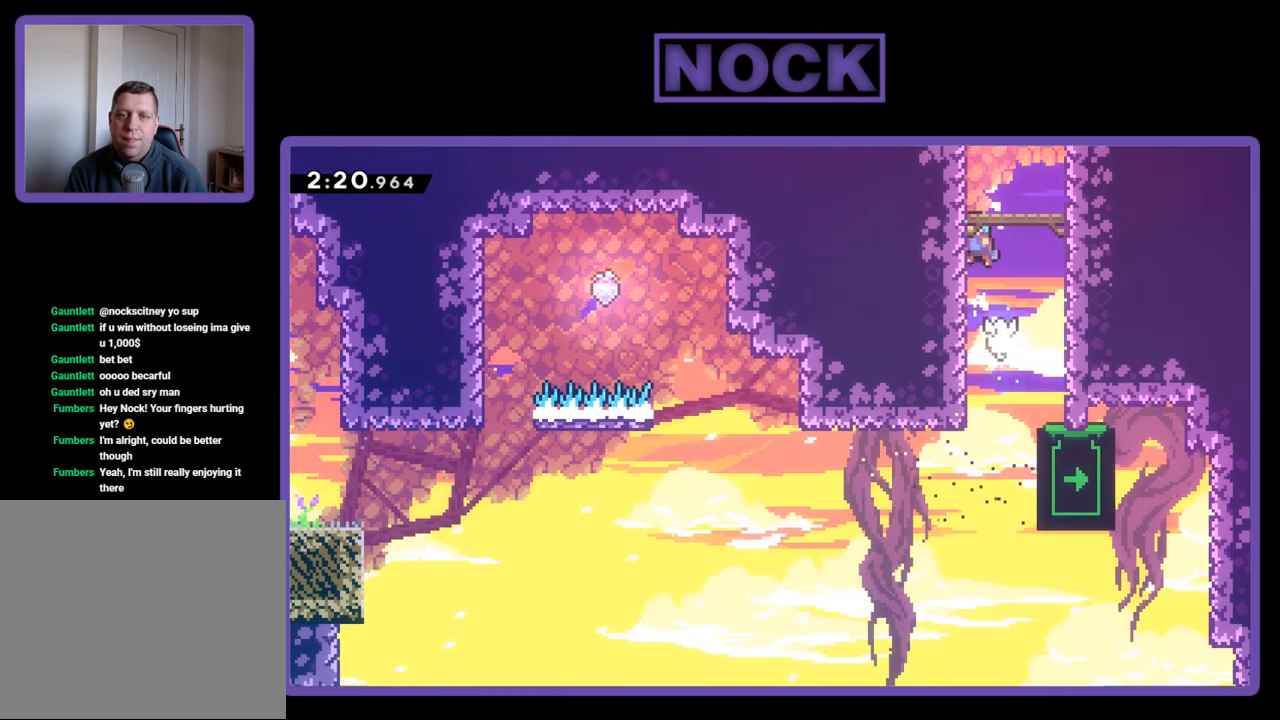
{"buttons": [], "events": [[67, "CROSS", "down"], [183, "CROSS", "up"], [250, "CROSS", "down"], [333, "CROSS", "up"], [333, "DPAD_UP", "up"], [333, "R2", "up"]]}
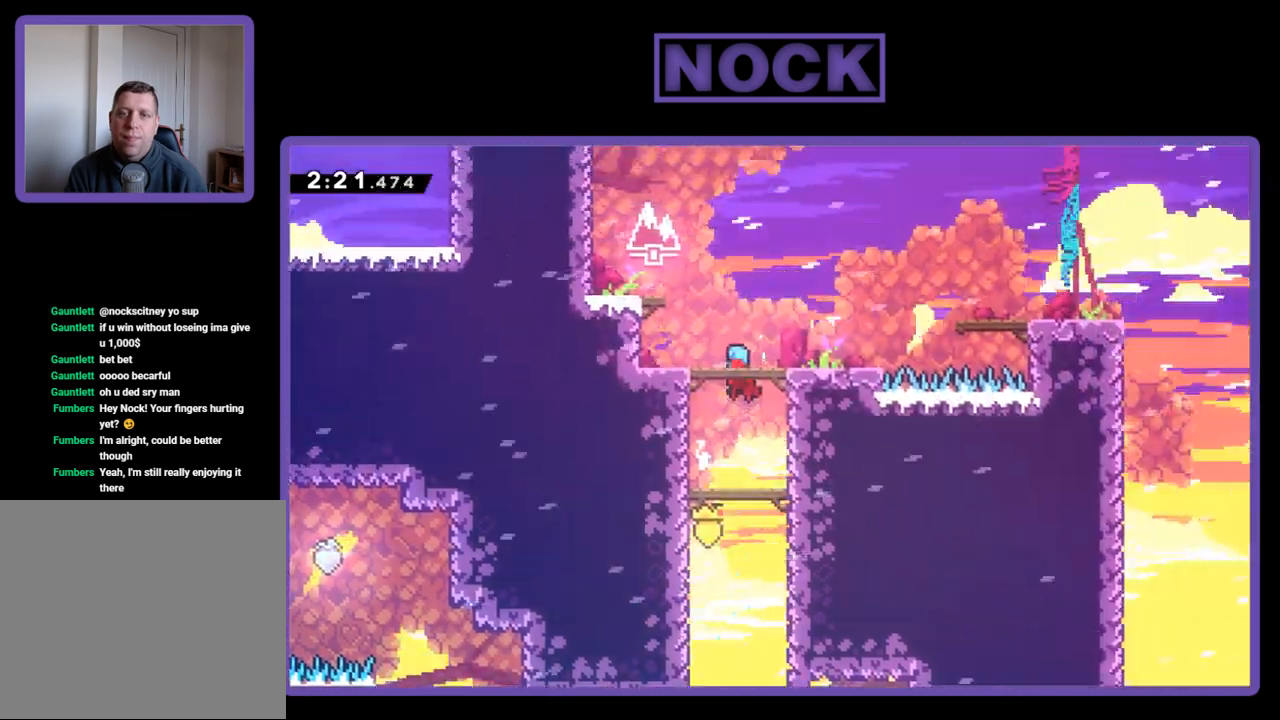
{"buttons": ["R2", "DPAD_RIGHT"], "events": [[267, "R2", "down"], [367, "DPAD_RIGHT", "down"]]}
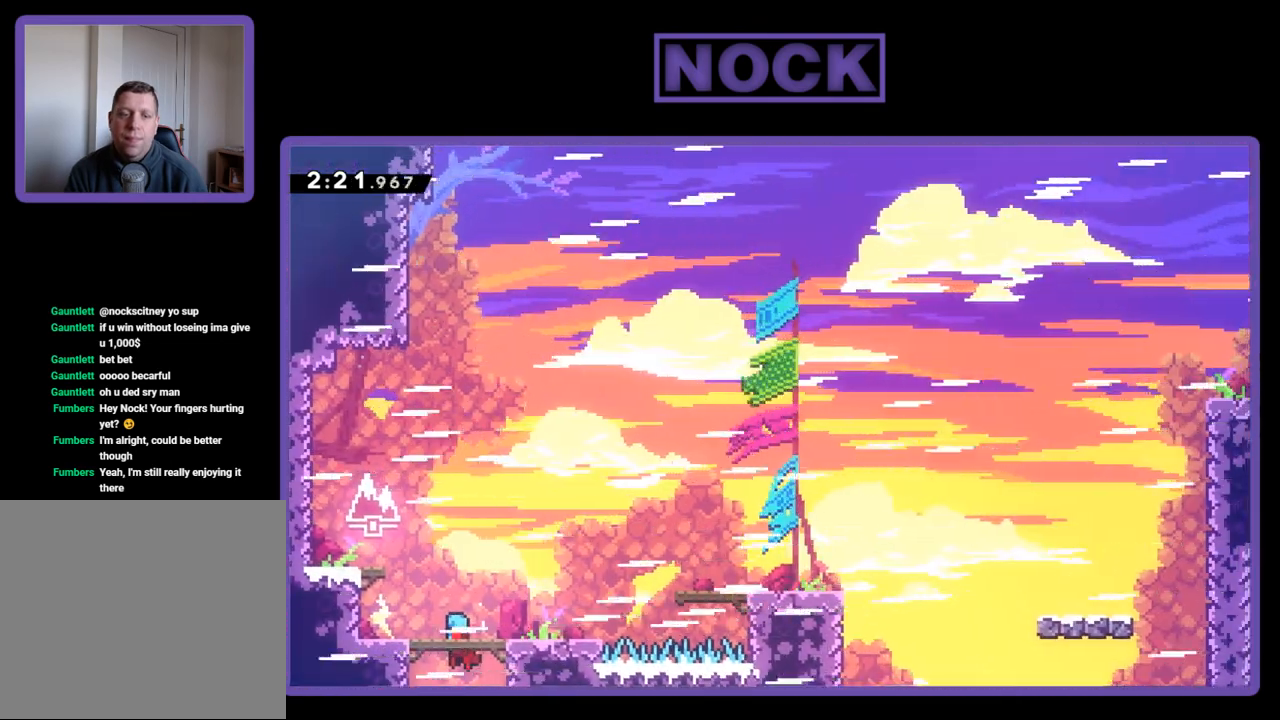
{"buttons": ["R2", "DPAD_RIGHT"], "events": []}
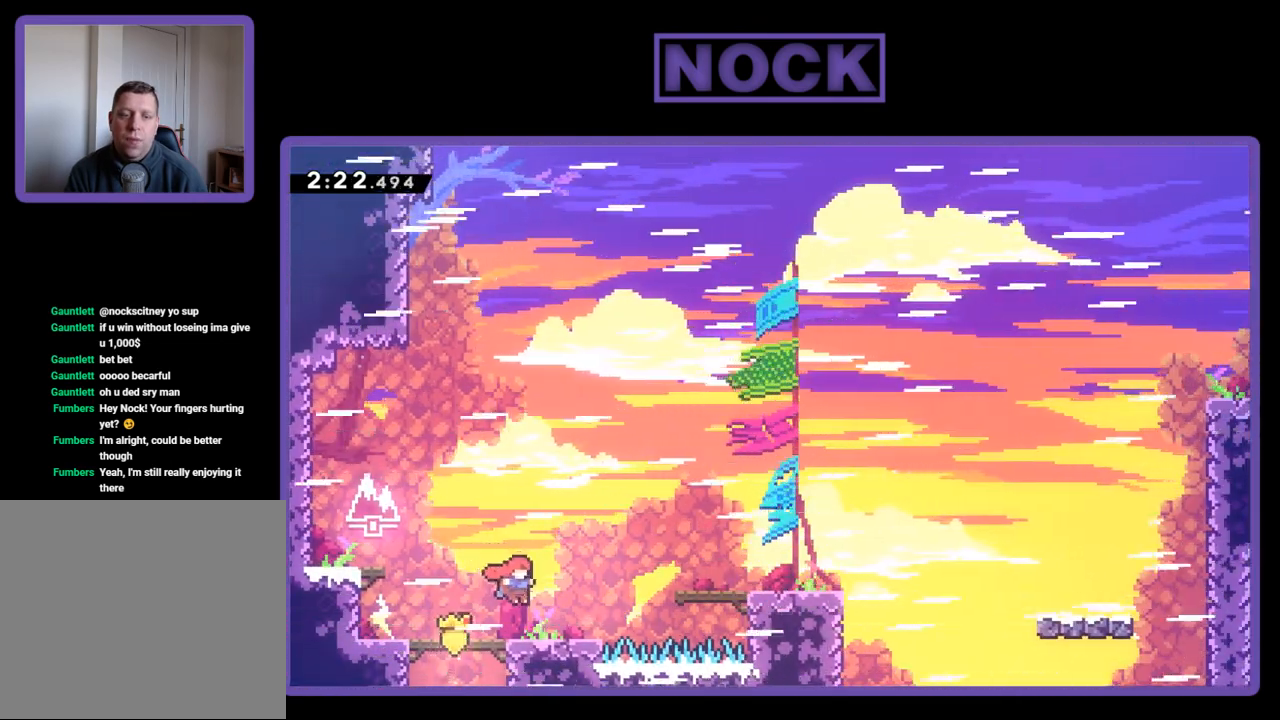
{"buttons": ["CIRCLE", "R2", "DPAD_RIGHT"], "events": [[200, "CROSS", "down"], [350, "CROSS", "up"], [400, "CIRCLE", "down"]]}
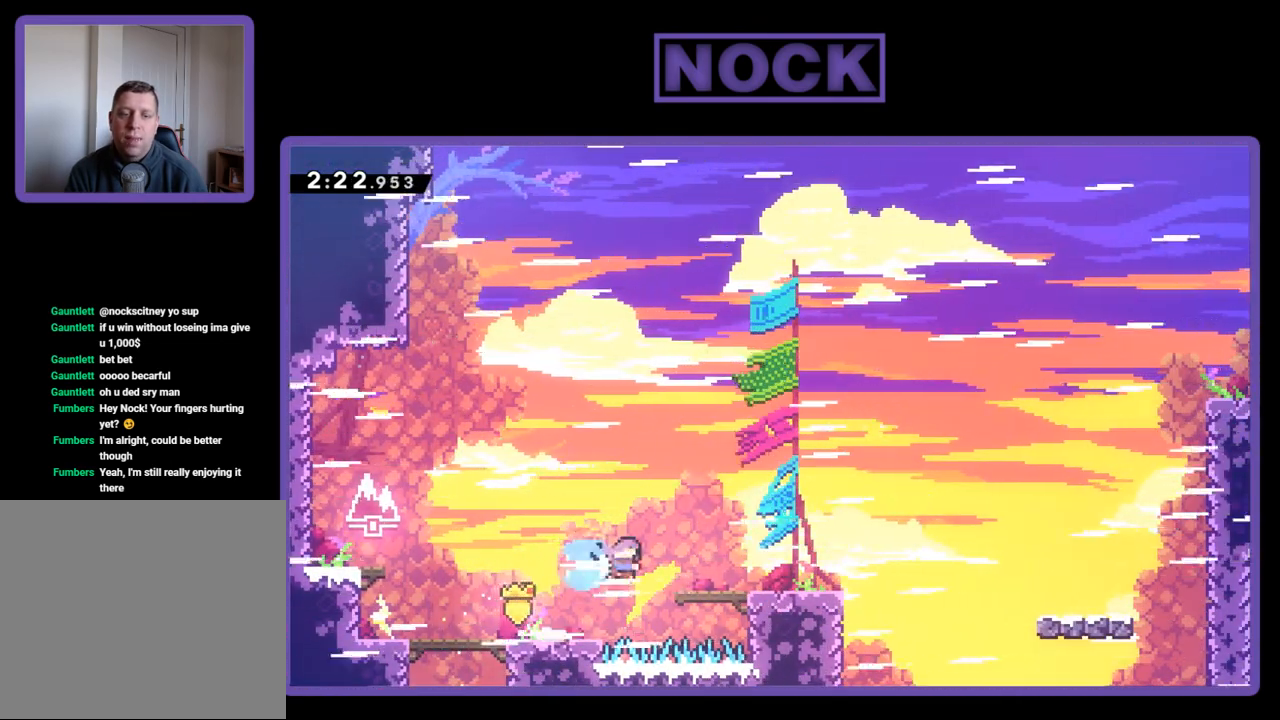
{"buttons": ["R2", "DPAD_RIGHT"], "events": [[217, "CIRCLE", "up"]]}
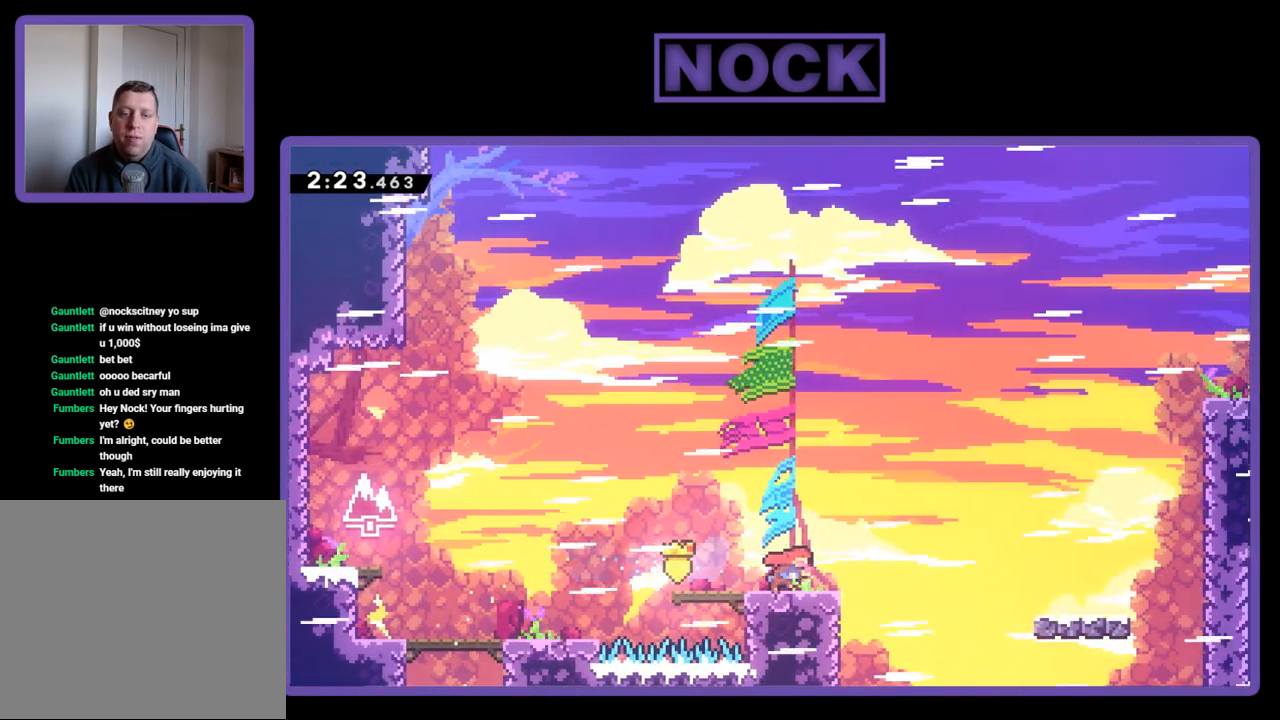
{"buttons": ["CIRCLE", "R2", "DPAD_RIGHT"], "events": [[150, "CROSS", "down"], [333, "CROSS", "up"], [450, "CIRCLE", "down"]]}
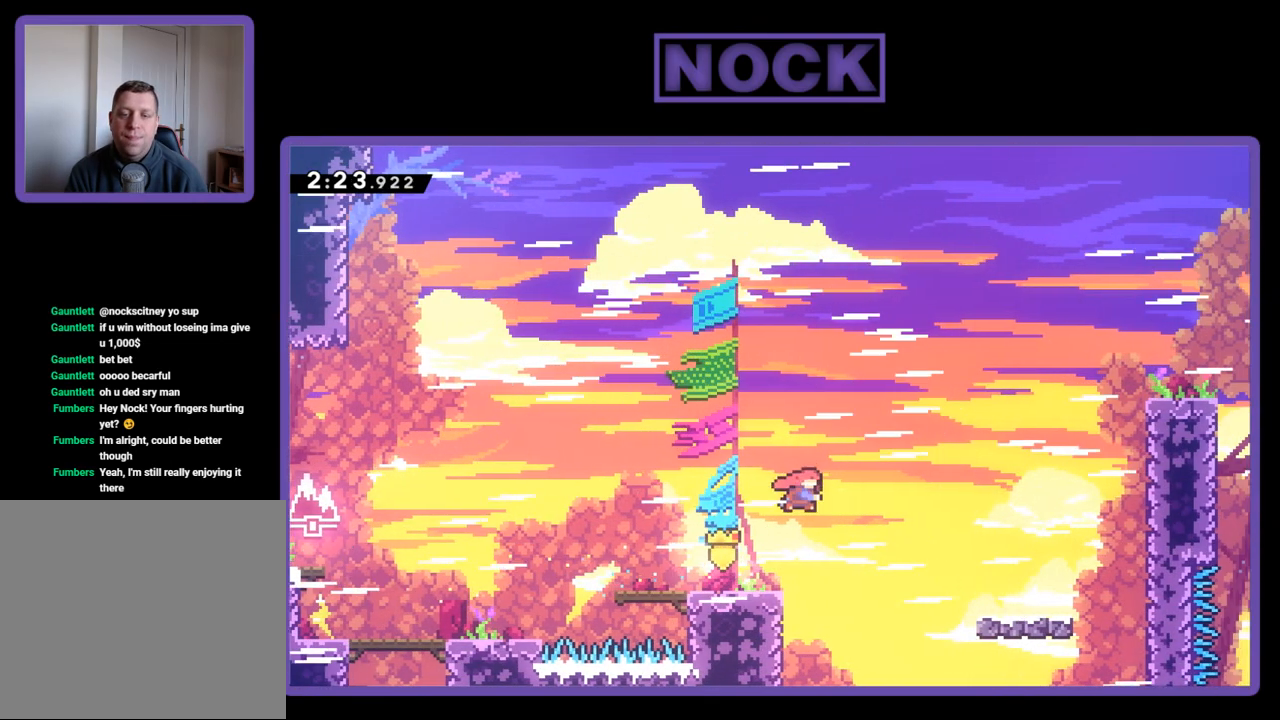
{"buttons": ["CIRCLE", "R2", "DPAD_RIGHT"], "events": []}
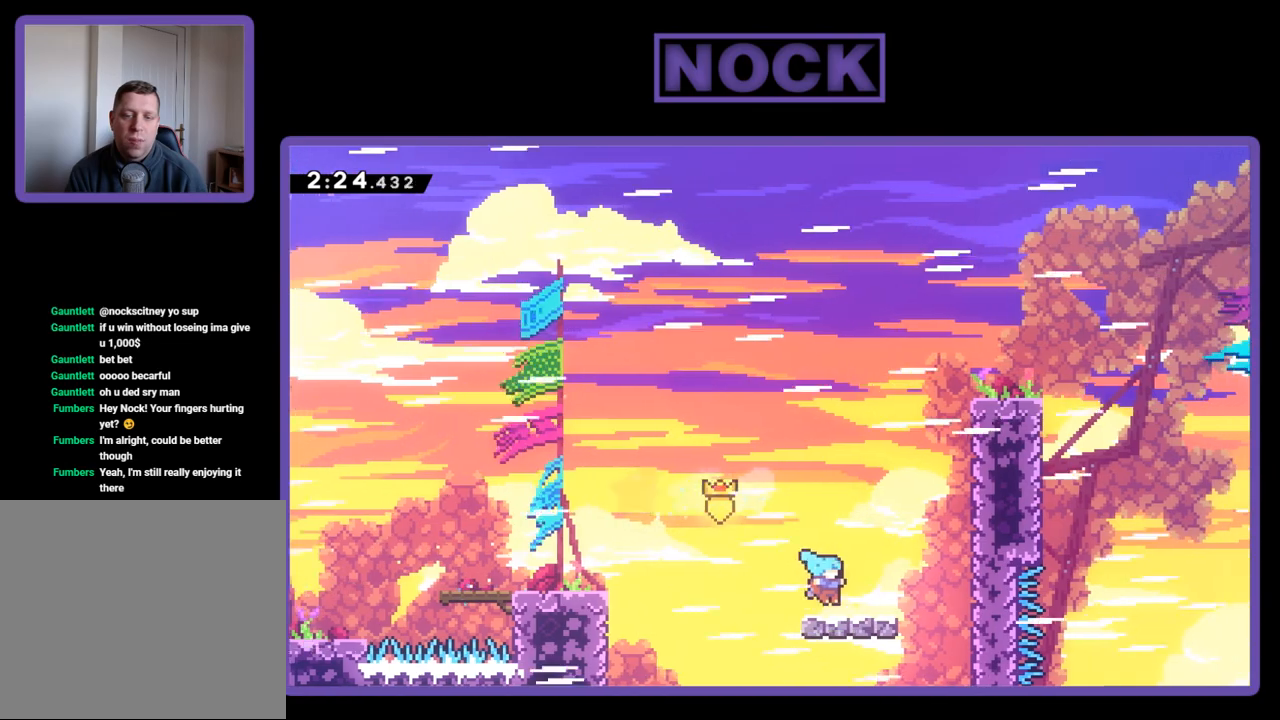
{"buttons": ["CIRCLE", "R2", "DPAD_UP", "DPAD_RIGHT"], "events": [[100, "CIRCLE", "up"], [167, "DPAD_UP", "down"], [250, "CROSS", "down"], [433, "CROSS", "up"], [467, "CIRCLE", "down"]]}
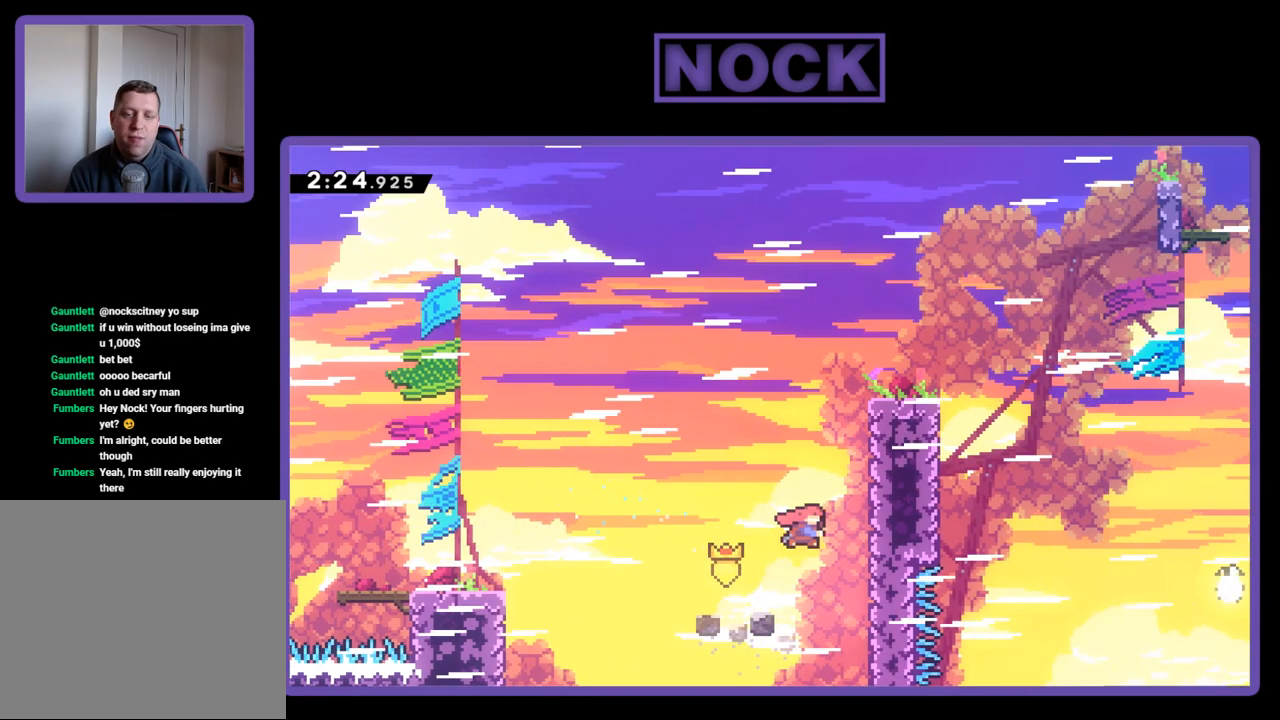
{"buttons": ["CROSS", "R2", "DPAD_UP", "DPAD_RIGHT"], "events": [[150, "CIRCLE", "up"], [217, "CROSS", "down"]]}
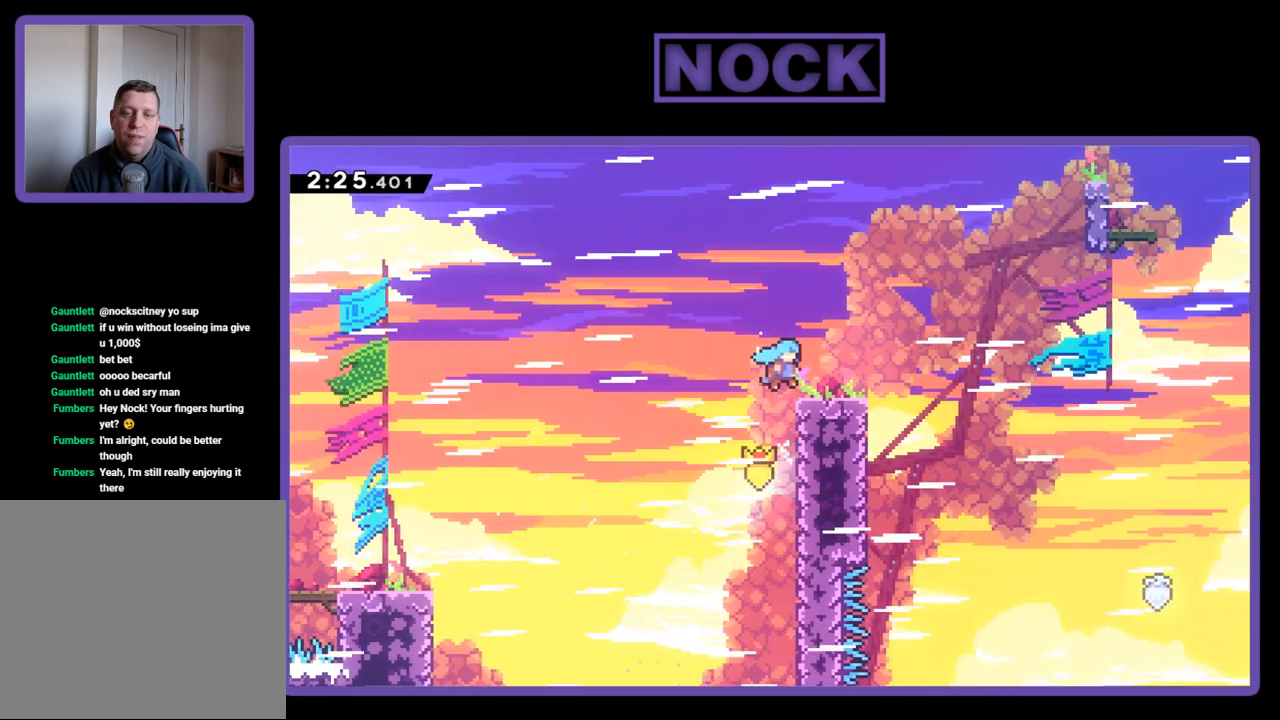
{"buttons": ["R2", "DPAD_UP", "DPAD_RIGHT"], "events": [[267, "CROSS", "up"]]}
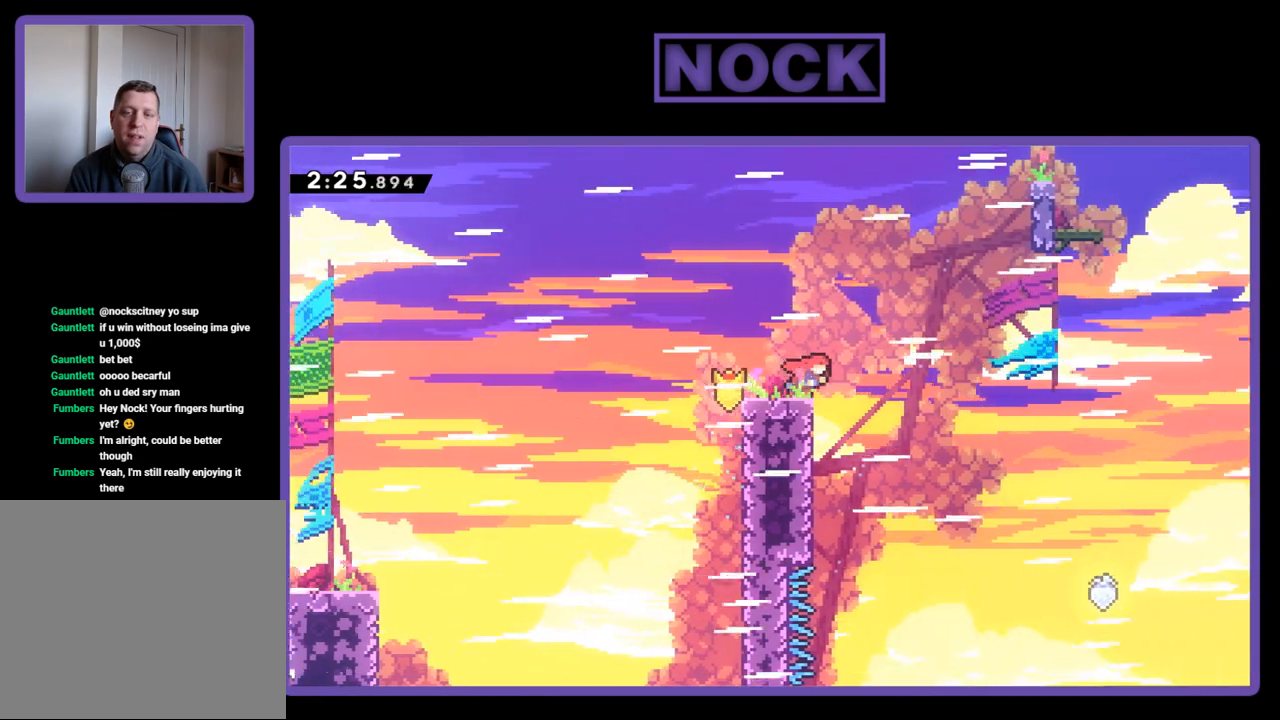
{"buttons": ["R2", "DPAD_UP", "DPAD_RIGHT"], "events": [[83, "CROSS", "down"], [500, "CROSS", "up"]]}
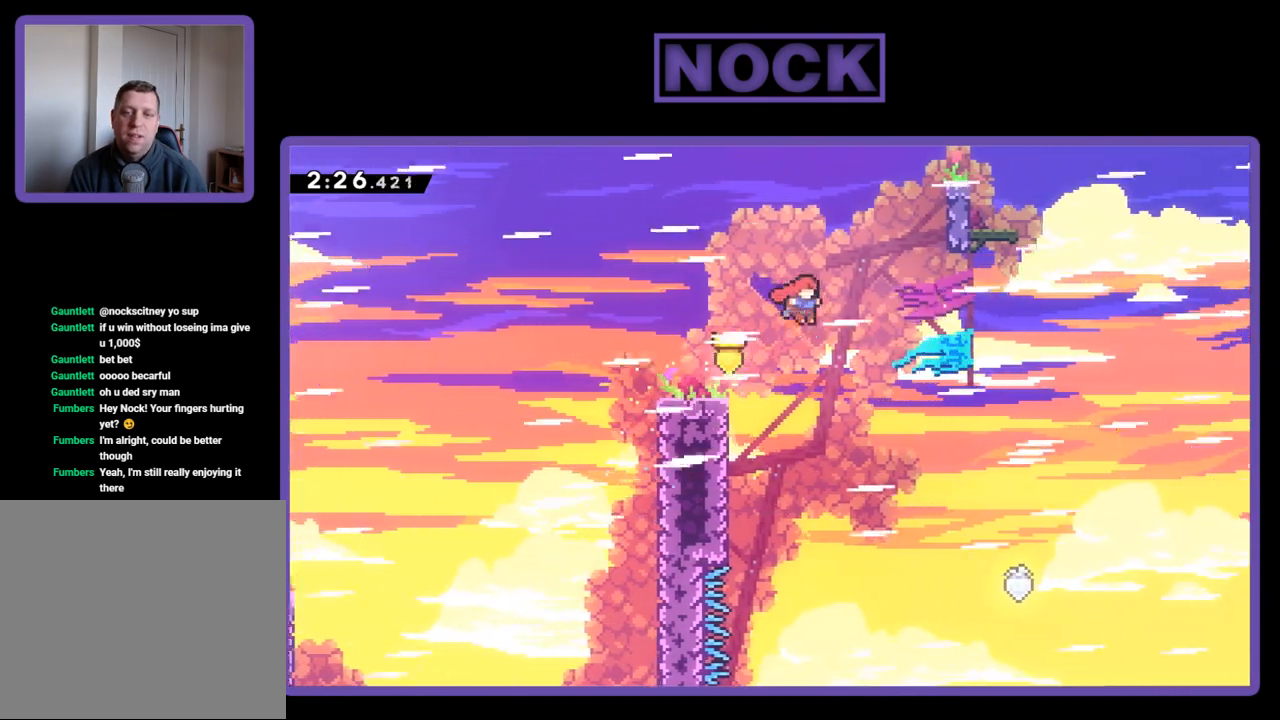
{"buttons": ["R2", "DPAD_UP", "DPAD_RIGHT"], "events": [[67, "CIRCLE", "down"], [467, "CIRCLE", "up"]]}
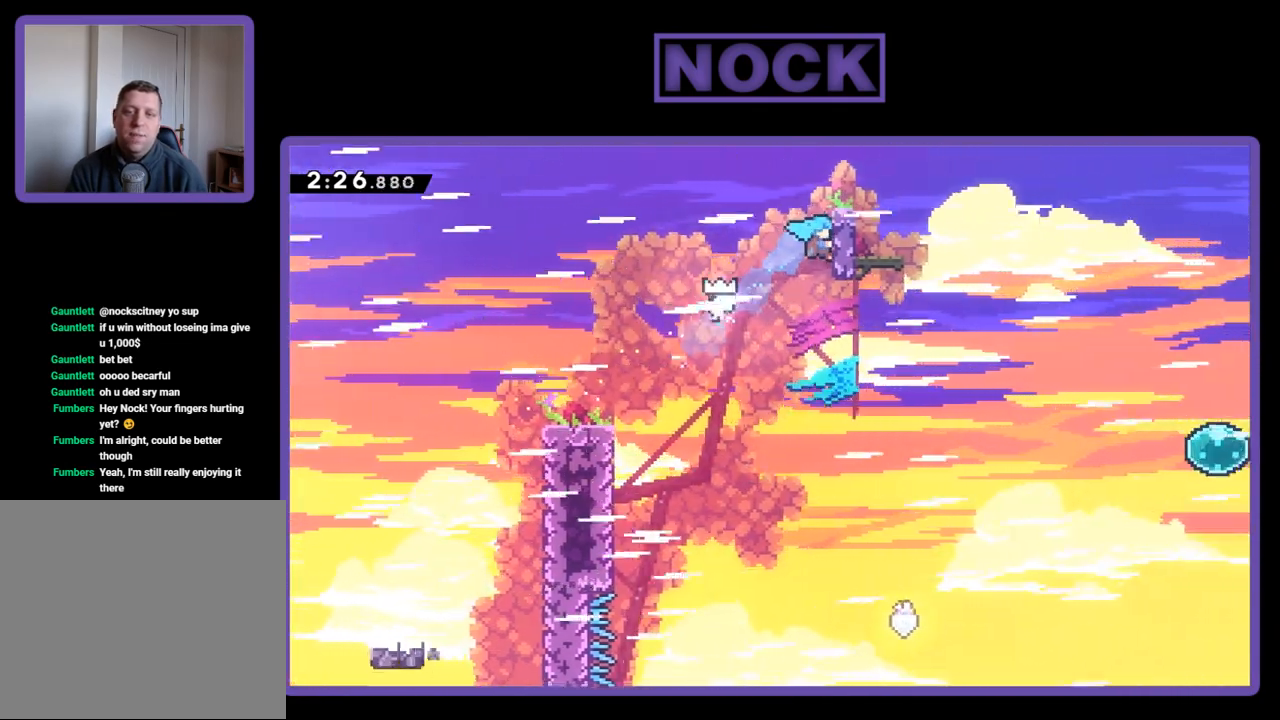
{"buttons": ["R2", "DPAD_RIGHT"], "events": [[67, "CROSS", "down"], [250, "DPAD_UP", "up"], [467, "CROSS", "up"]]}